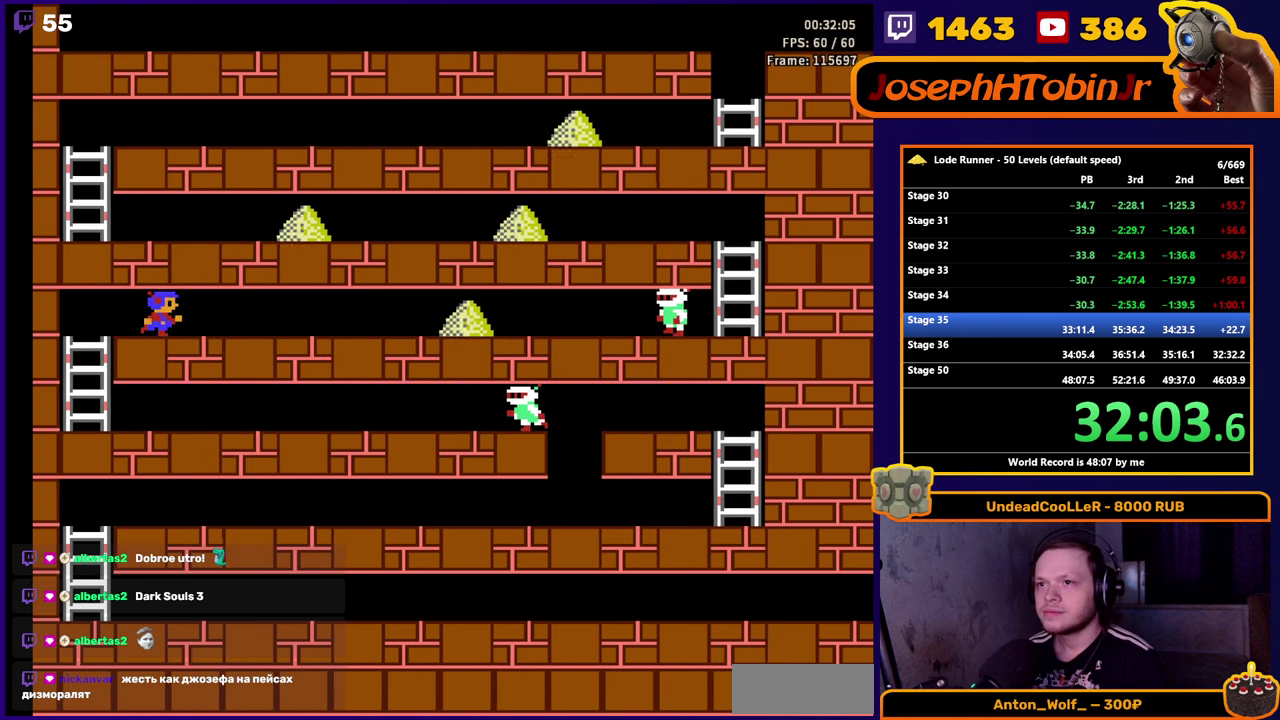
Gameplay with a controller (Nintendo layout); each line is a JSON object with the inputs held at the frame after it. "events" lists button and stick changes between this image and that frame as [ms after this image, input, new state], when the widget could be followed in between. Not read: L3 R3.
{"buttons": ["DPAD_RIGHT"], "events": []}
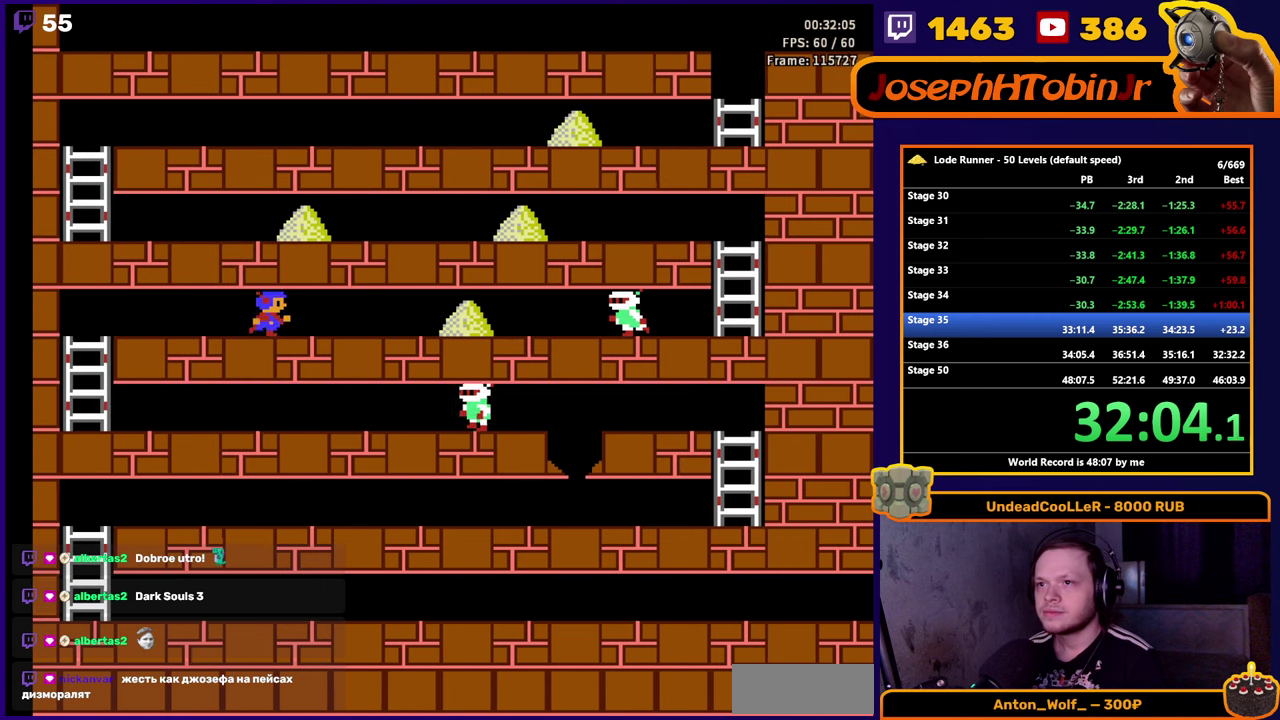
{"buttons": ["DPAD_RIGHT"], "events": []}
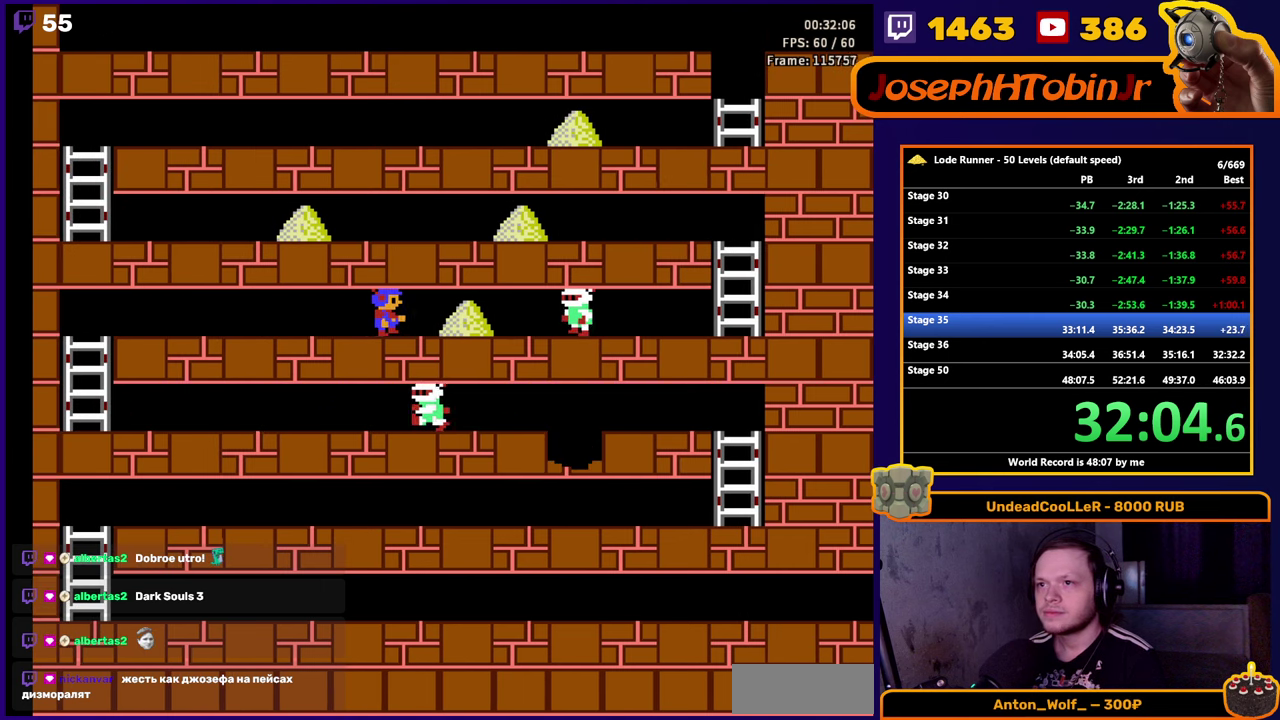
{"buttons": ["A", "DPAD_LEFT"], "events": [[183, "DPAD_RIGHT", "up"], [250, "DPAD_LEFT", "down"], [483, "A", "down"]]}
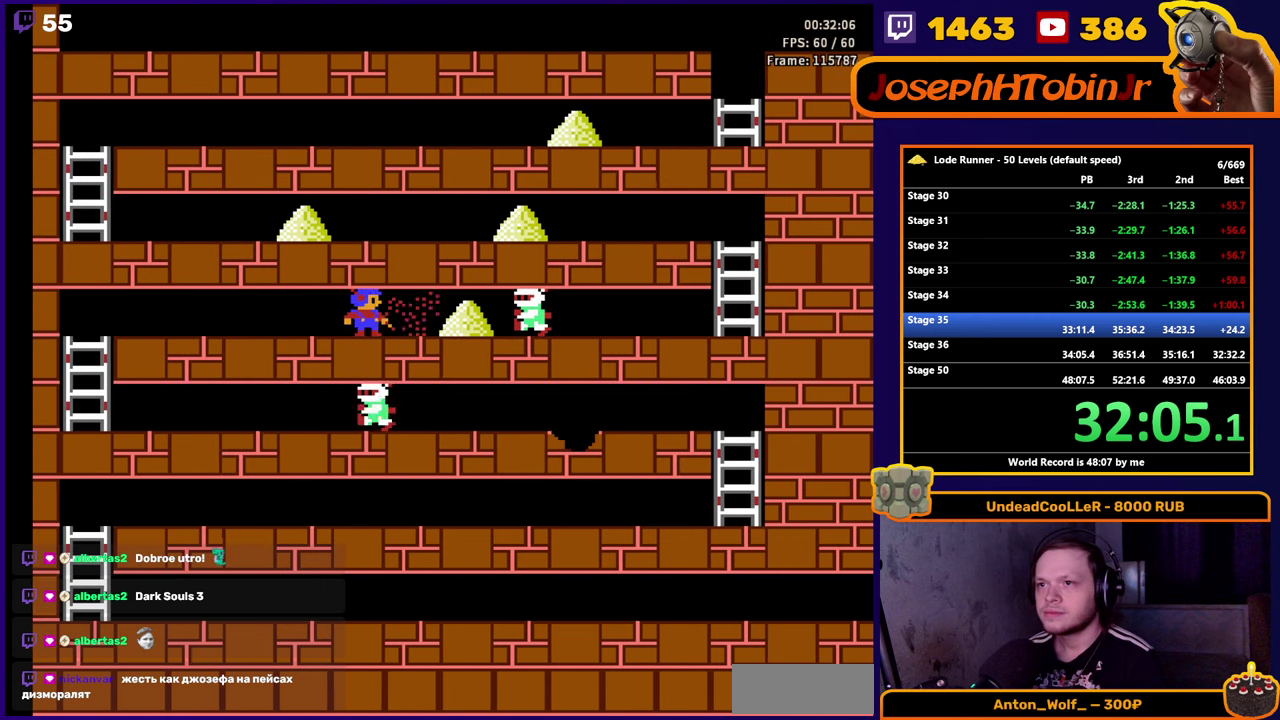
{"buttons": [], "events": [[67, "DPAD_LEFT", "up"], [183, "A", "up"]]}
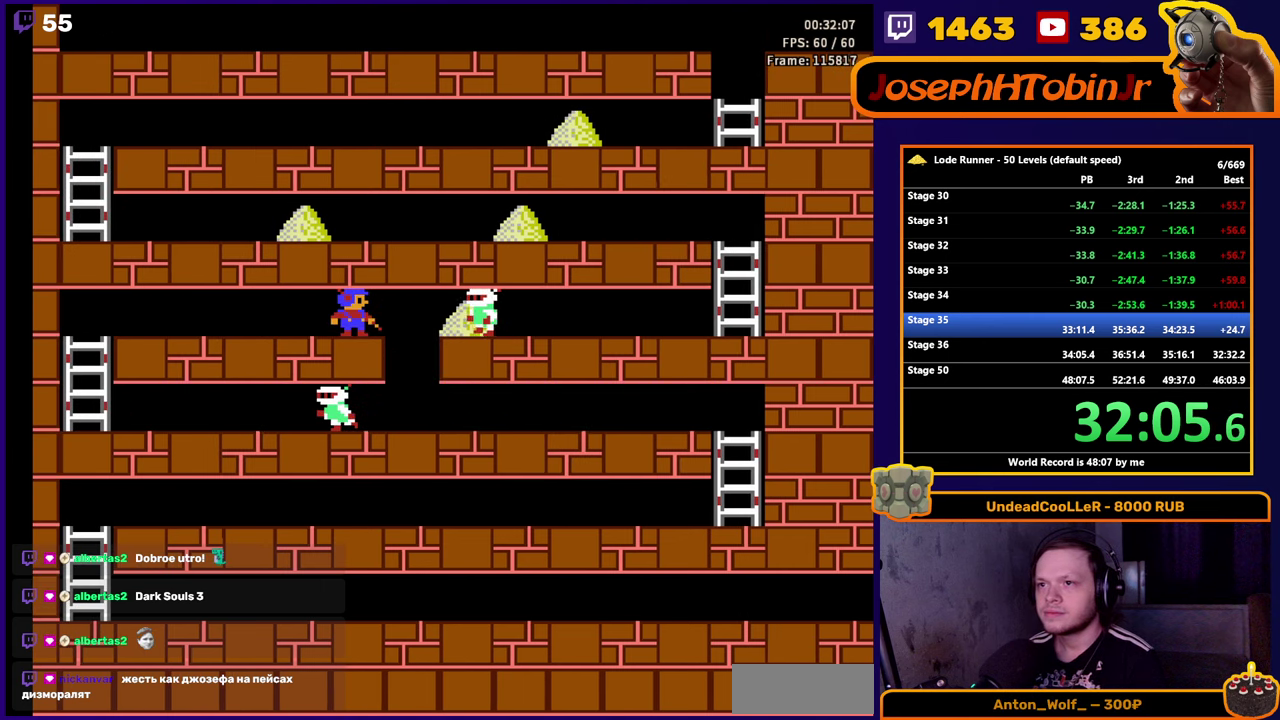
{"buttons": [], "events": []}
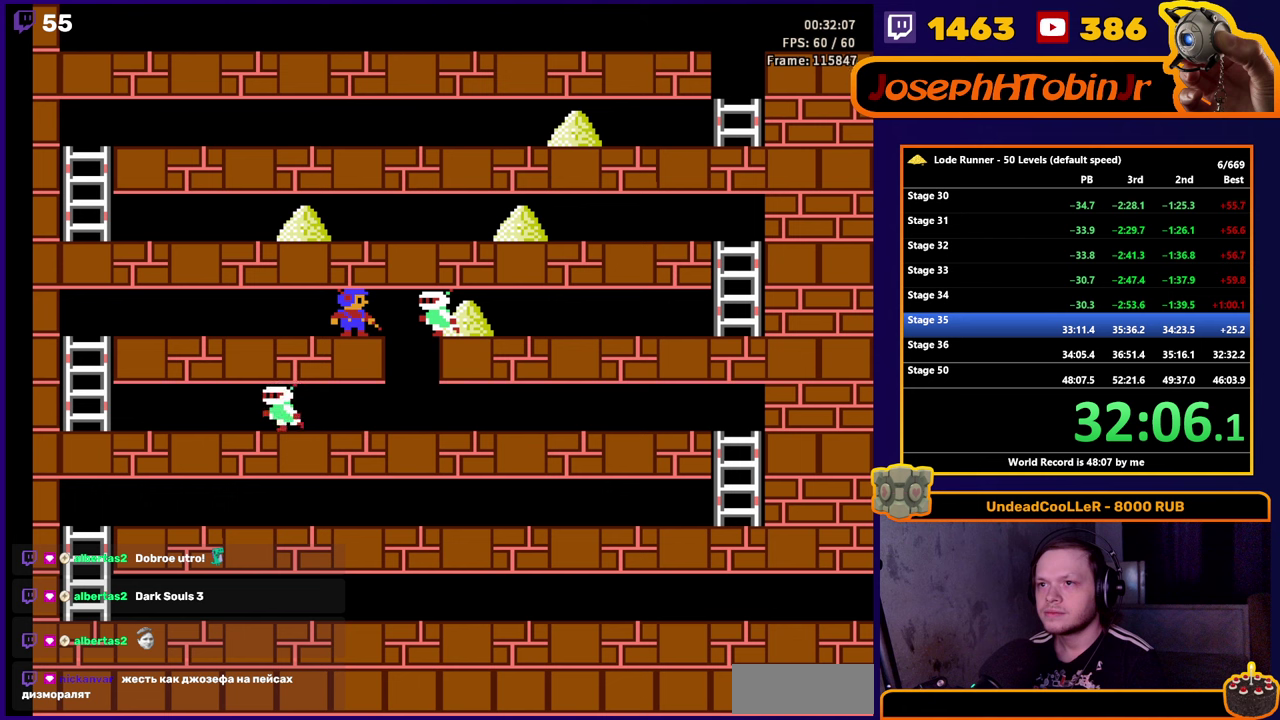
{"buttons": ["DPAD_RIGHT"], "events": [[234, "DPAD_RIGHT", "down"]]}
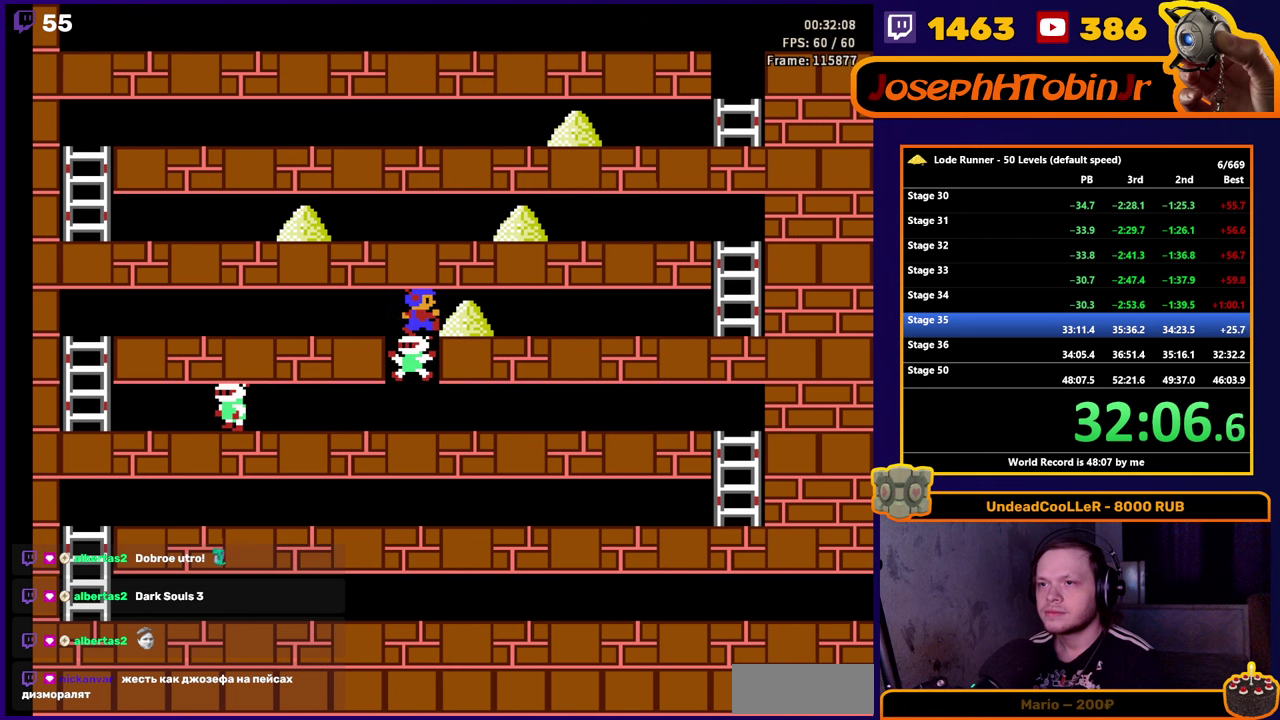
{"buttons": ["DPAD_RIGHT"], "events": []}
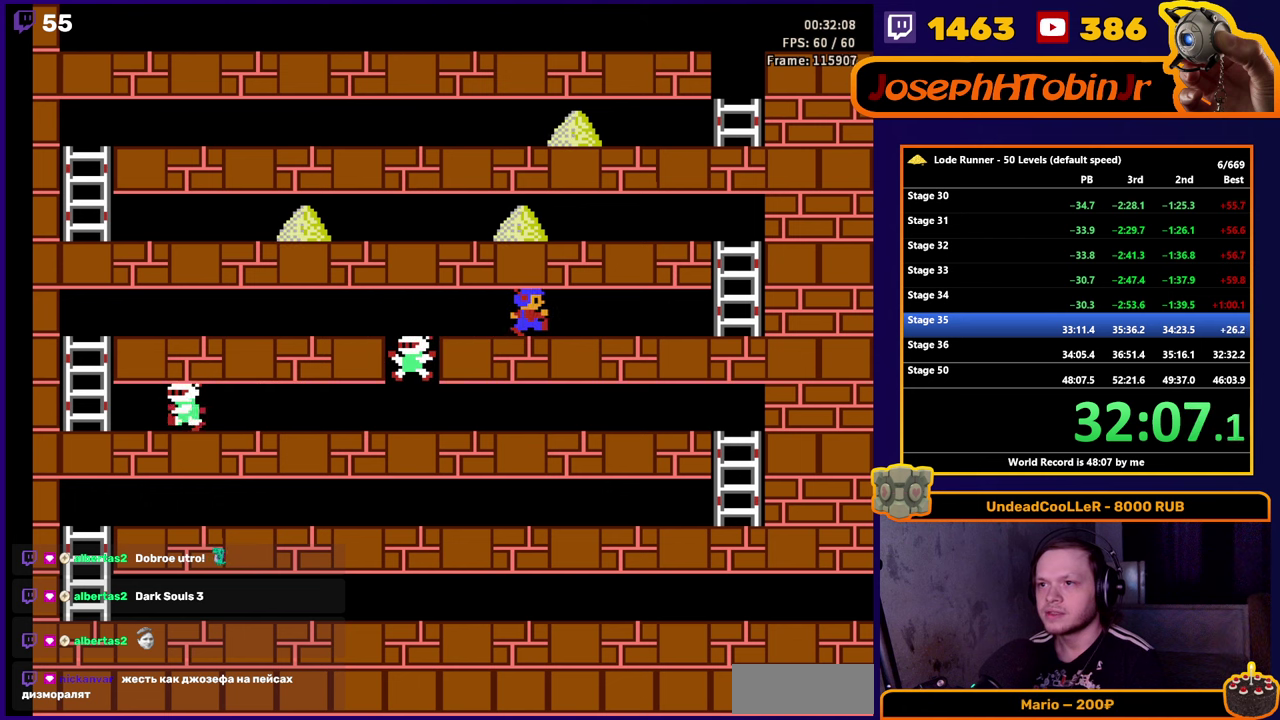
{"buttons": ["DPAD_RIGHT"], "events": [[117, "B", "down"], [350, "B", "up"]]}
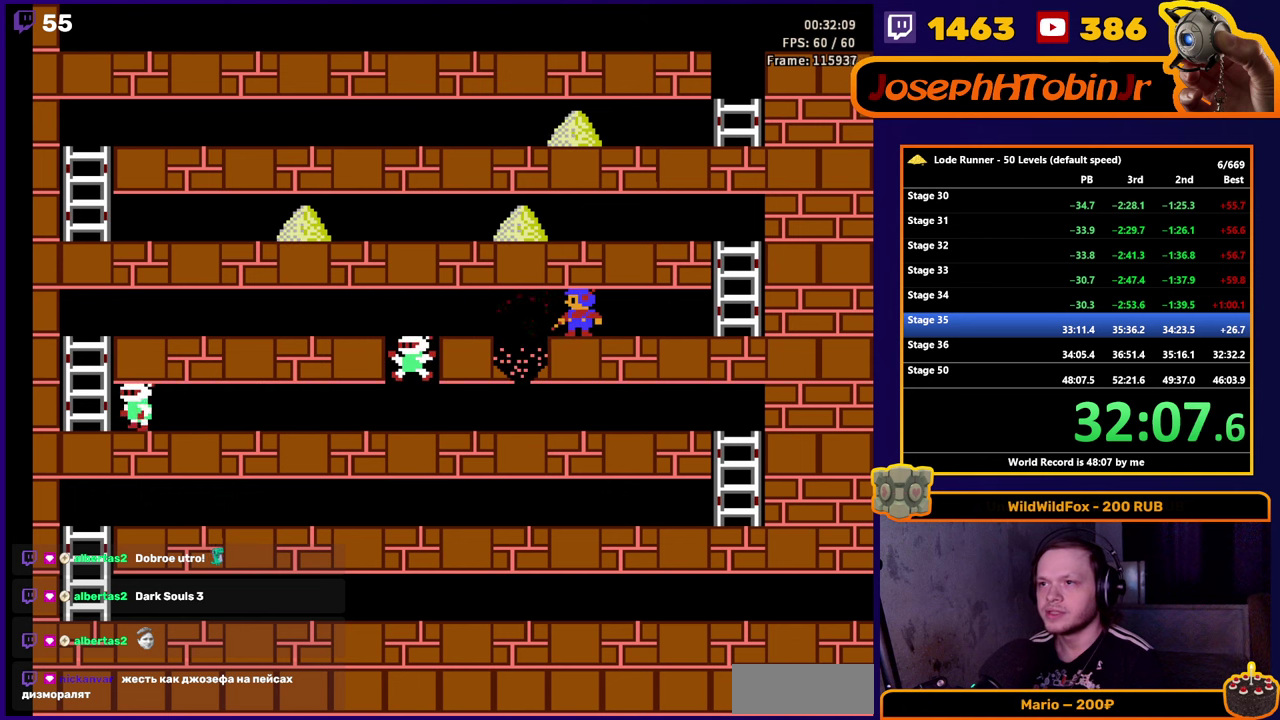
{"buttons": ["DPAD_RIGHT"], "events": []}
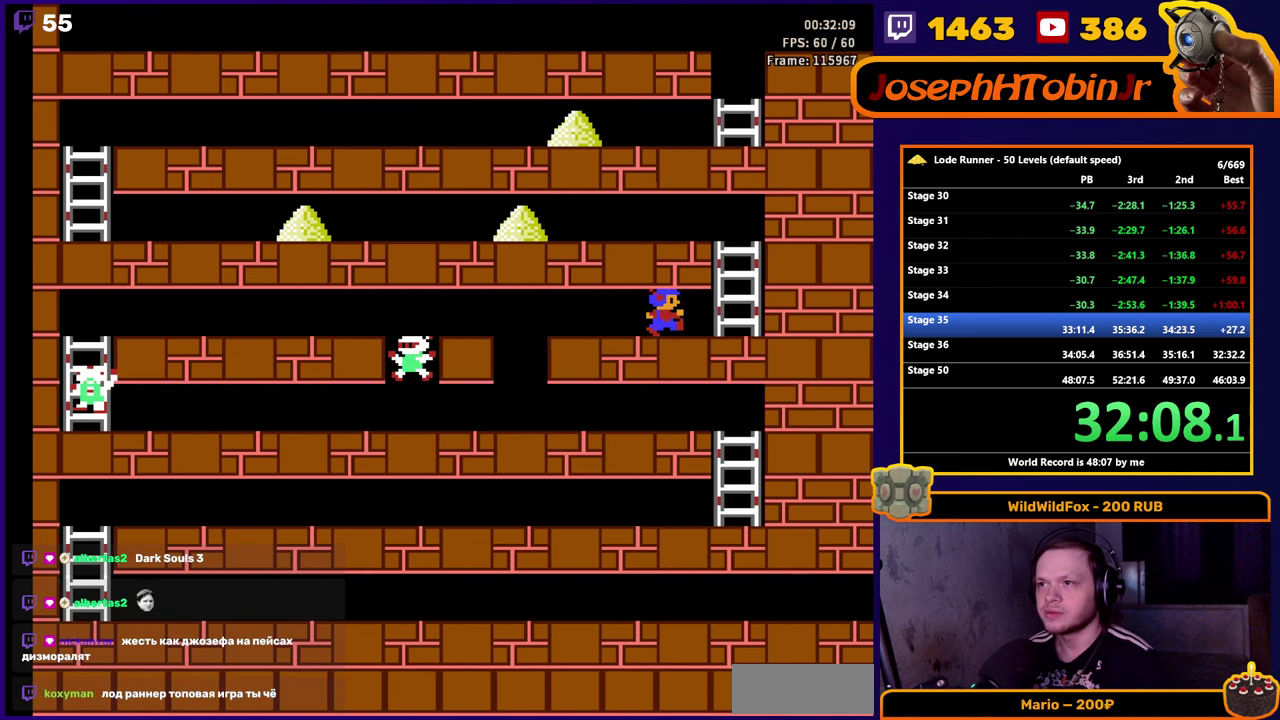
{"buttons": ["DPAD_UP"], "events": [[167, "DPAD_UP", "down"], [284, "DPAD_RIGHT", "up"]]}
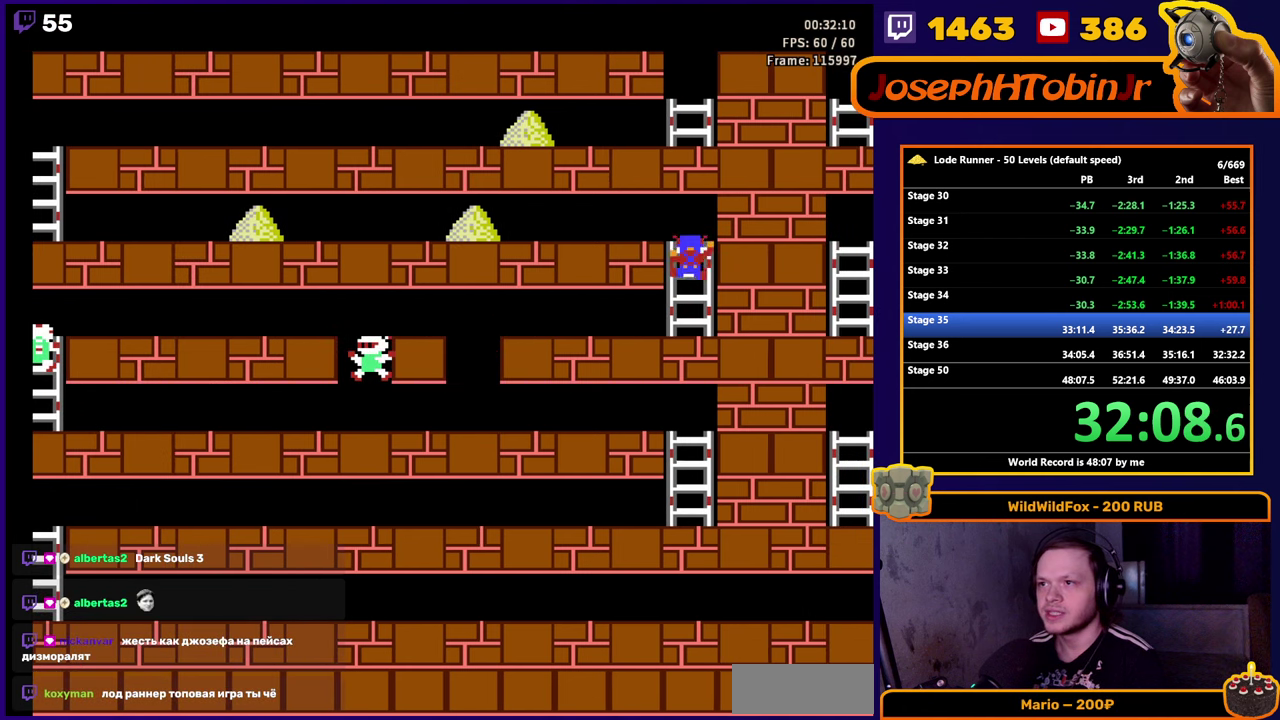
{"buttons": ["DPAD_LEFT"], "events": [[84, "DPAD_LEFT", "down"], [100, "DPAD_UP", "up"]]}
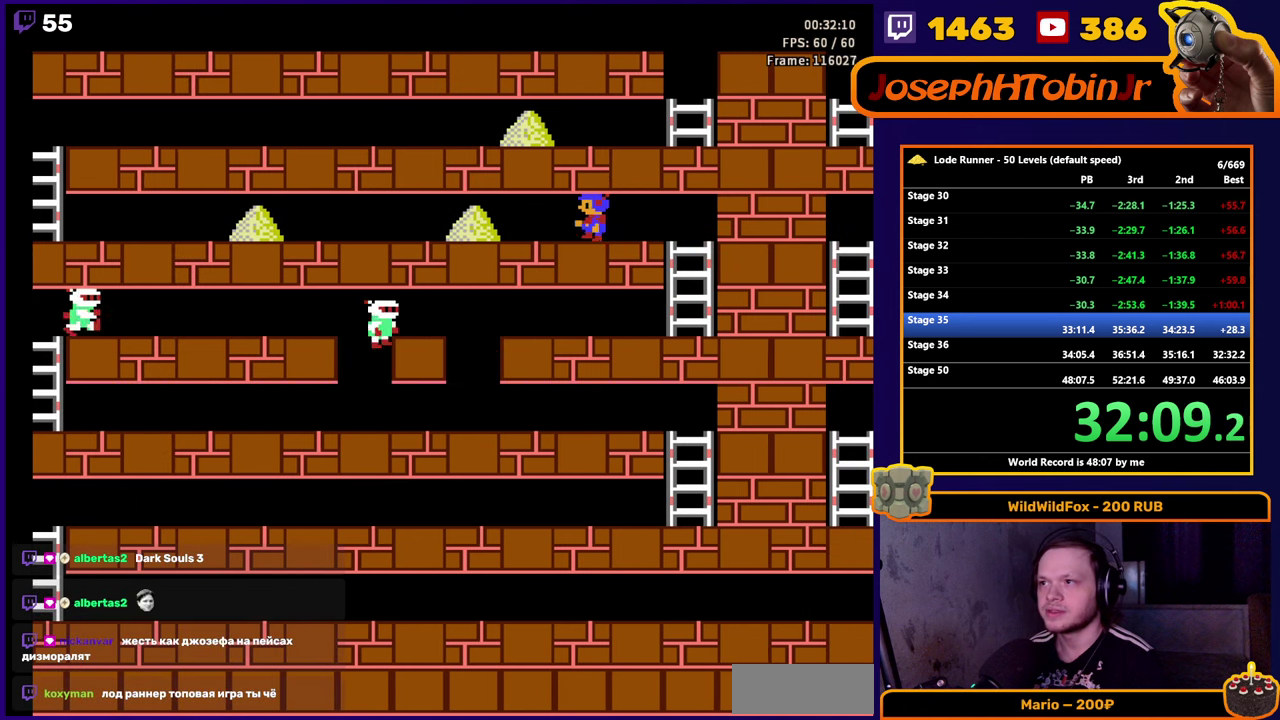
{"buttons": ["DPAD_LEFT"], "events": []}
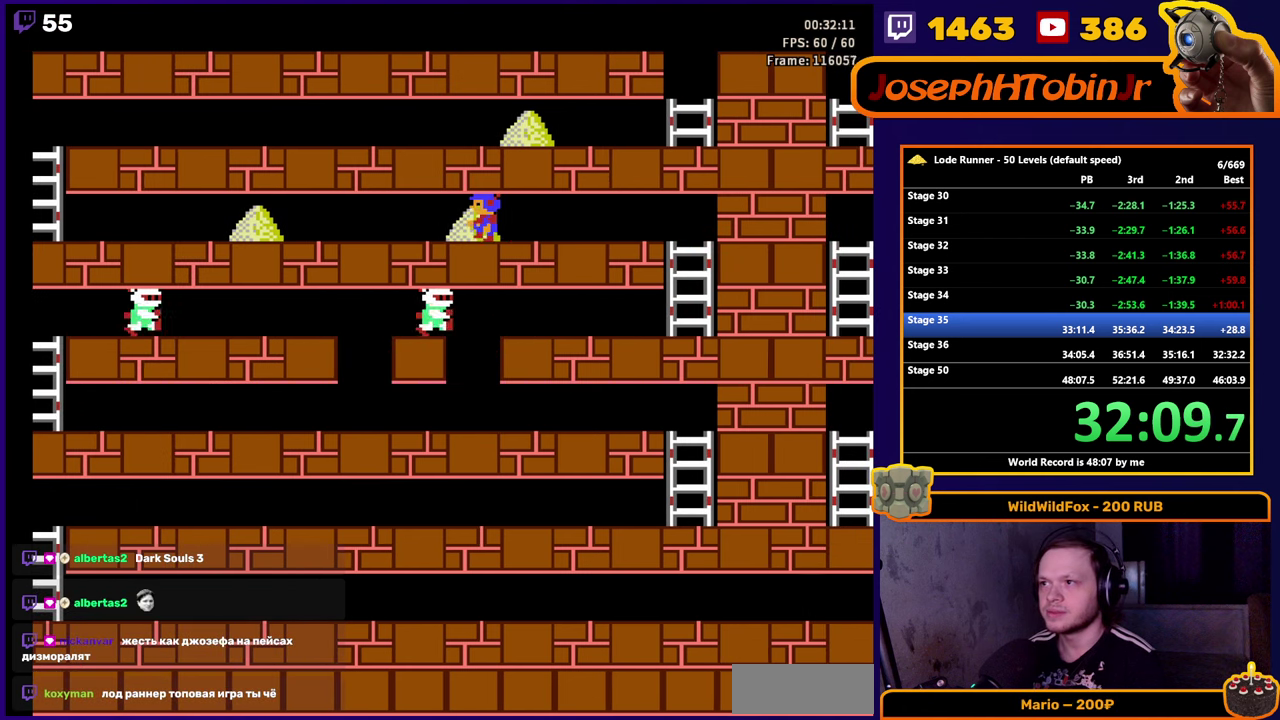
{"buttons": ["DPAD_LEFT"], "events": []}
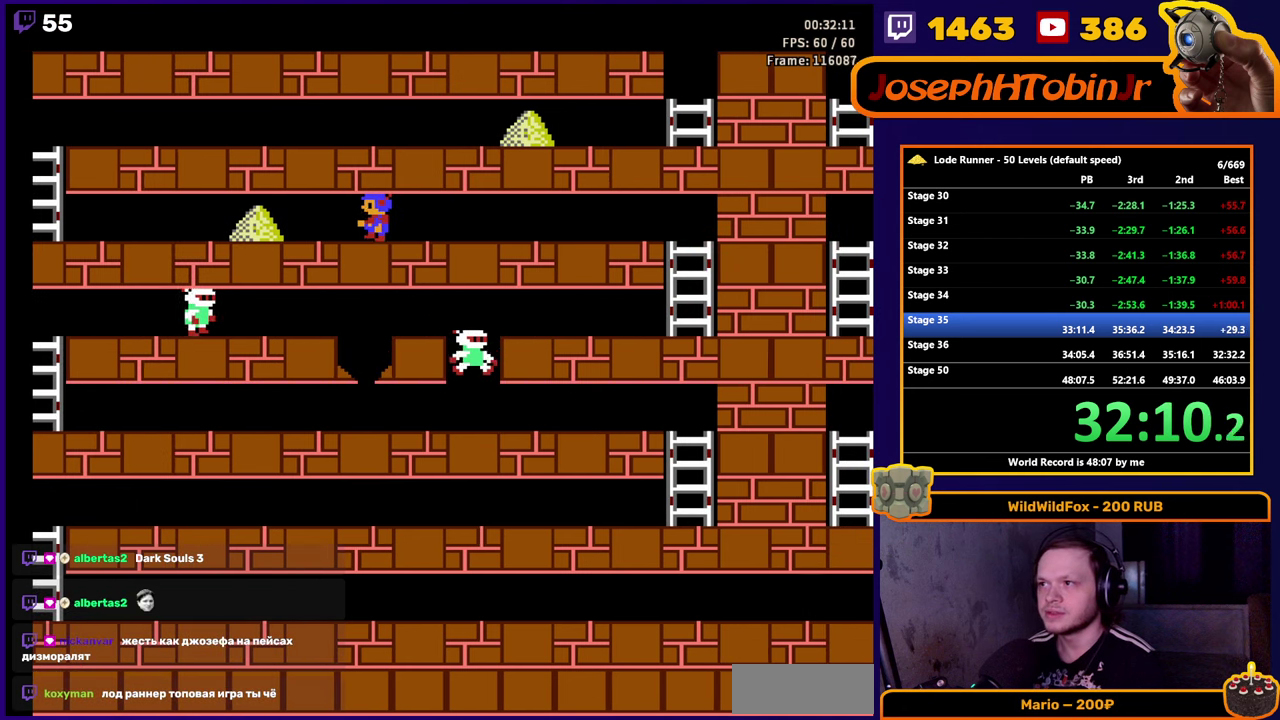
{"buttons": ["DPAD_LEFT"], "events": []}
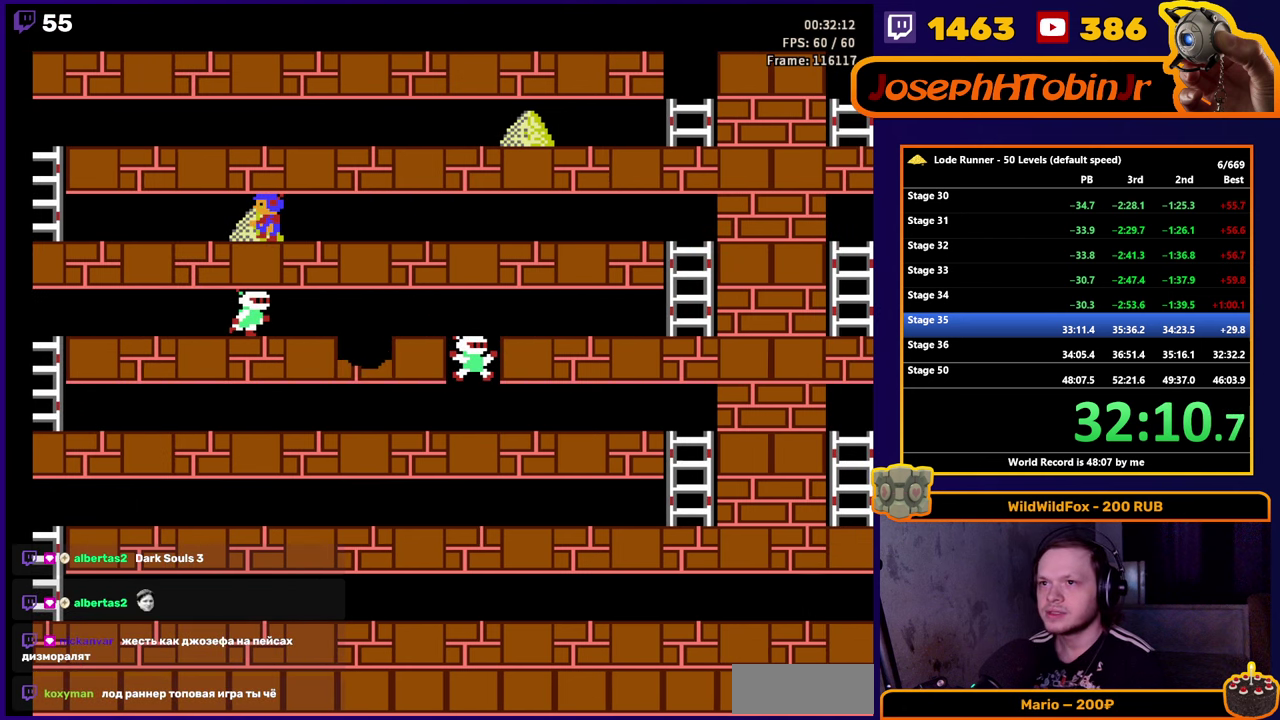
{"buttons": ["DPAD_LEFT"], "events": []}
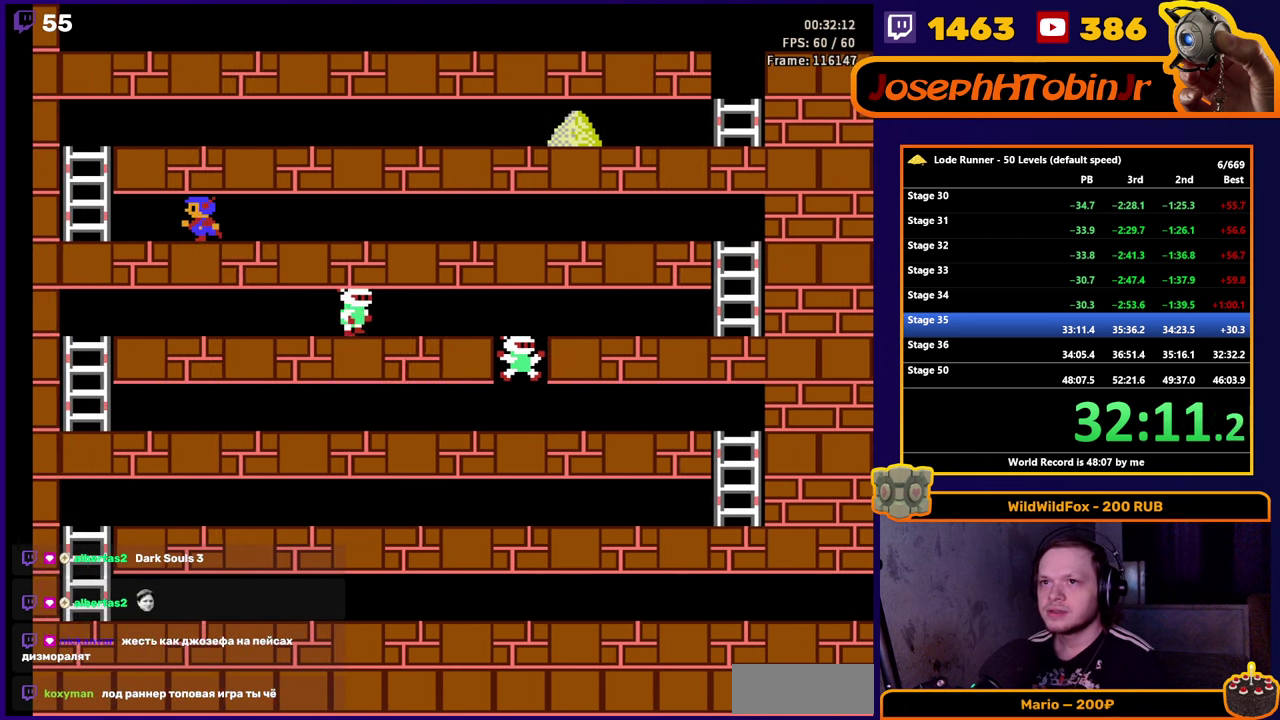
{"buttons": ["DPAD_UP"], "events": [[366, "DPAD_UP", "down"], [433, "DPAD_LEFT", "up"]]}
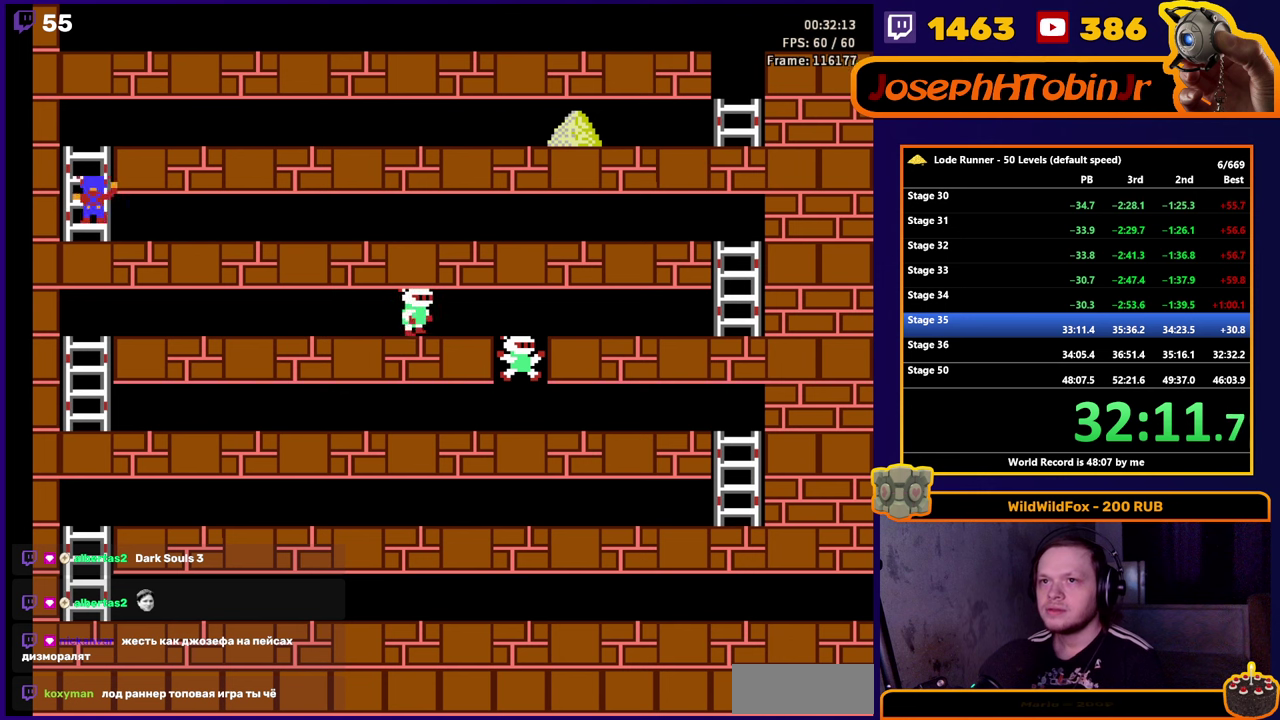
{"buttons": ["DPAD_RIGHT"], "events": [[250, "DPAD_RIGHT", "down"], [300, "DPAD_UP", "up"]]}
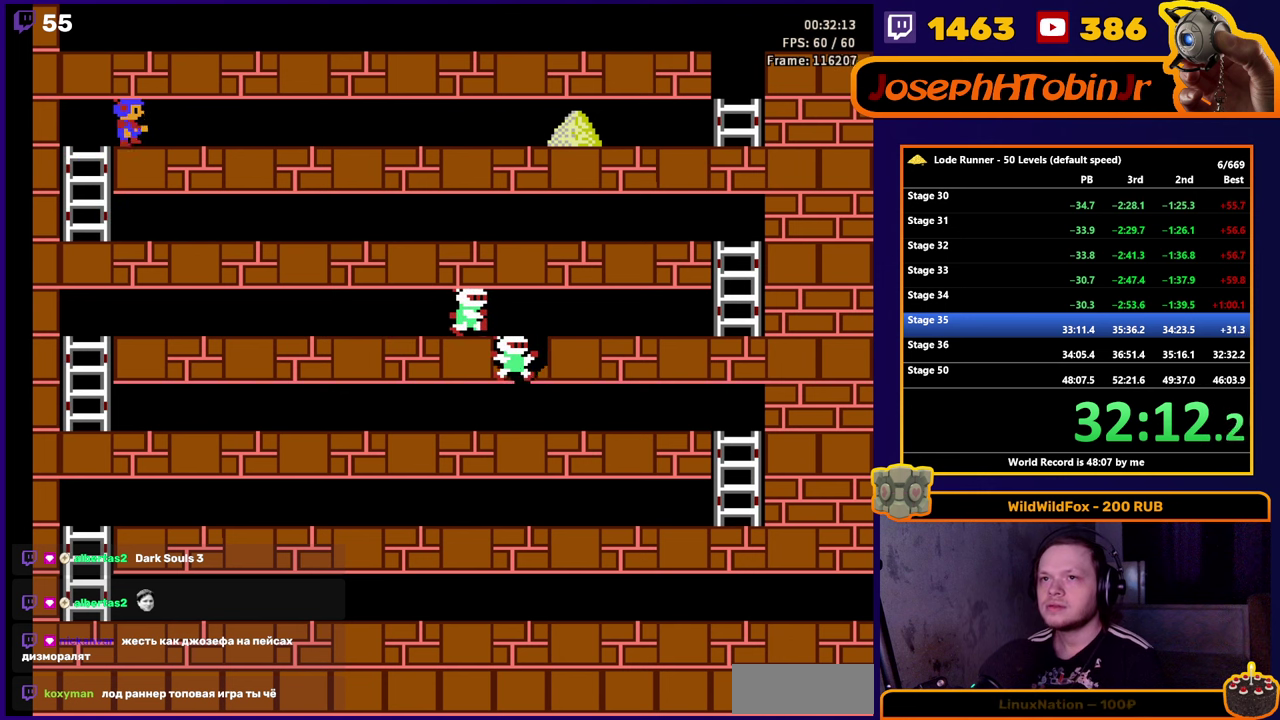
{"buttons": ["DPAD_RIGHT"], "events": []}
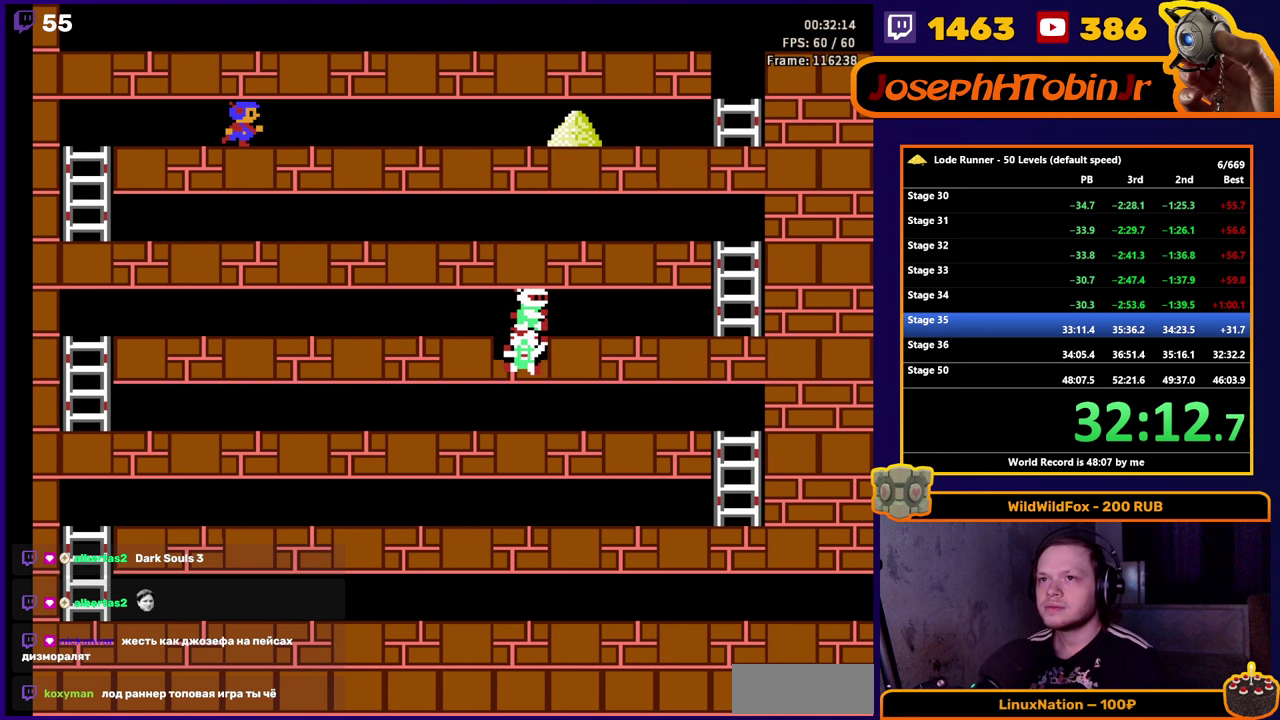
{"buttons": ["DPAD_RIGHT"], "events": []}
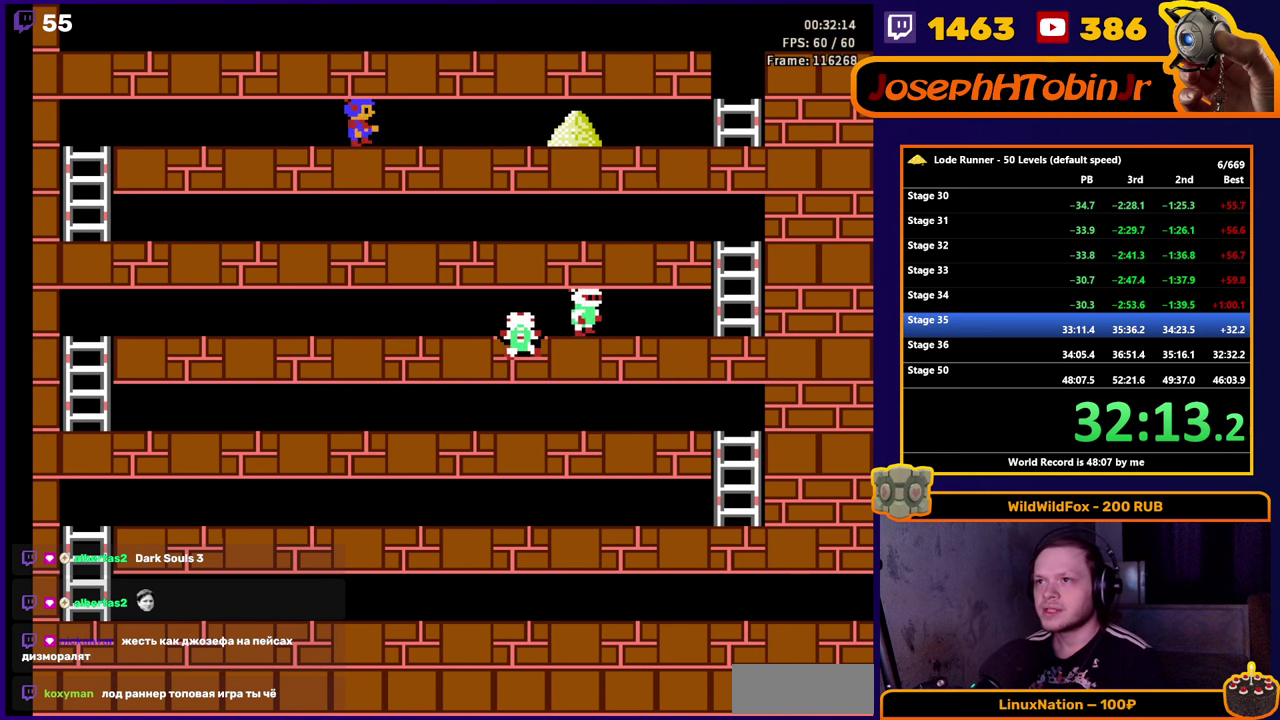
{"buttons": ["DPAD_RIGHT"], "events": []}
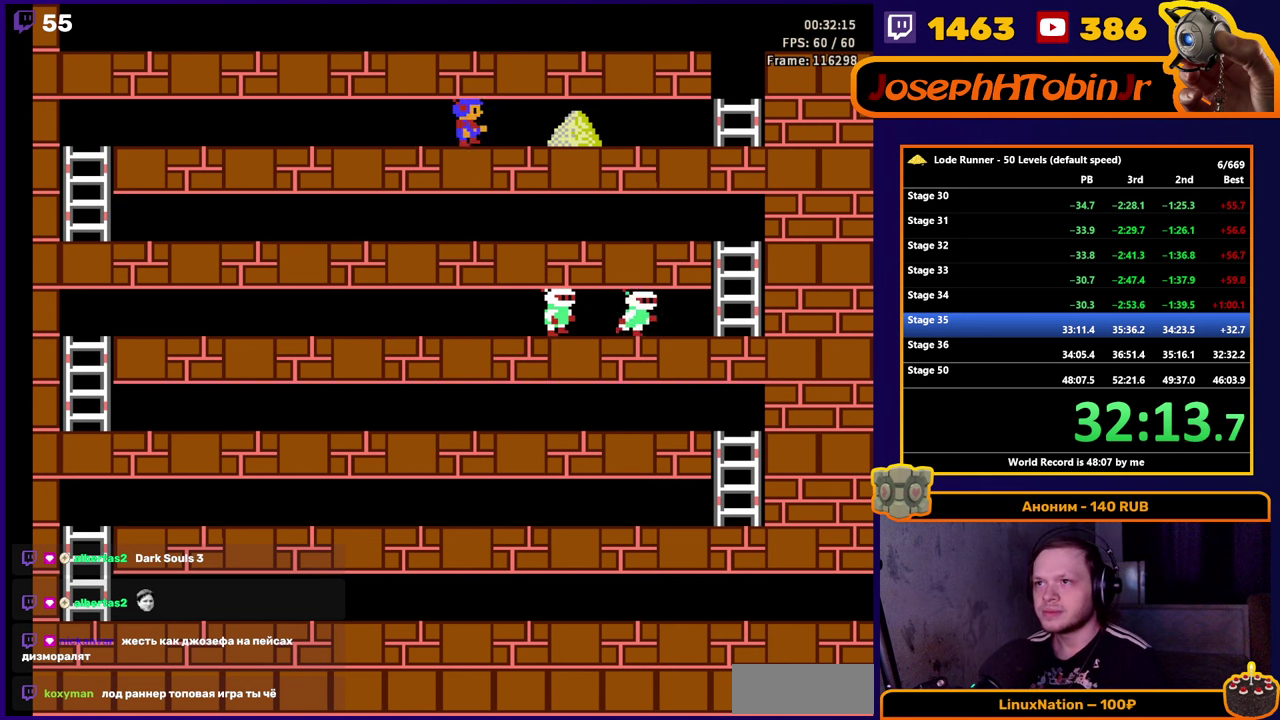
{"buttons": ["A", "DPAD_RIGHT"], "events": [[416, "A", "down"]]}
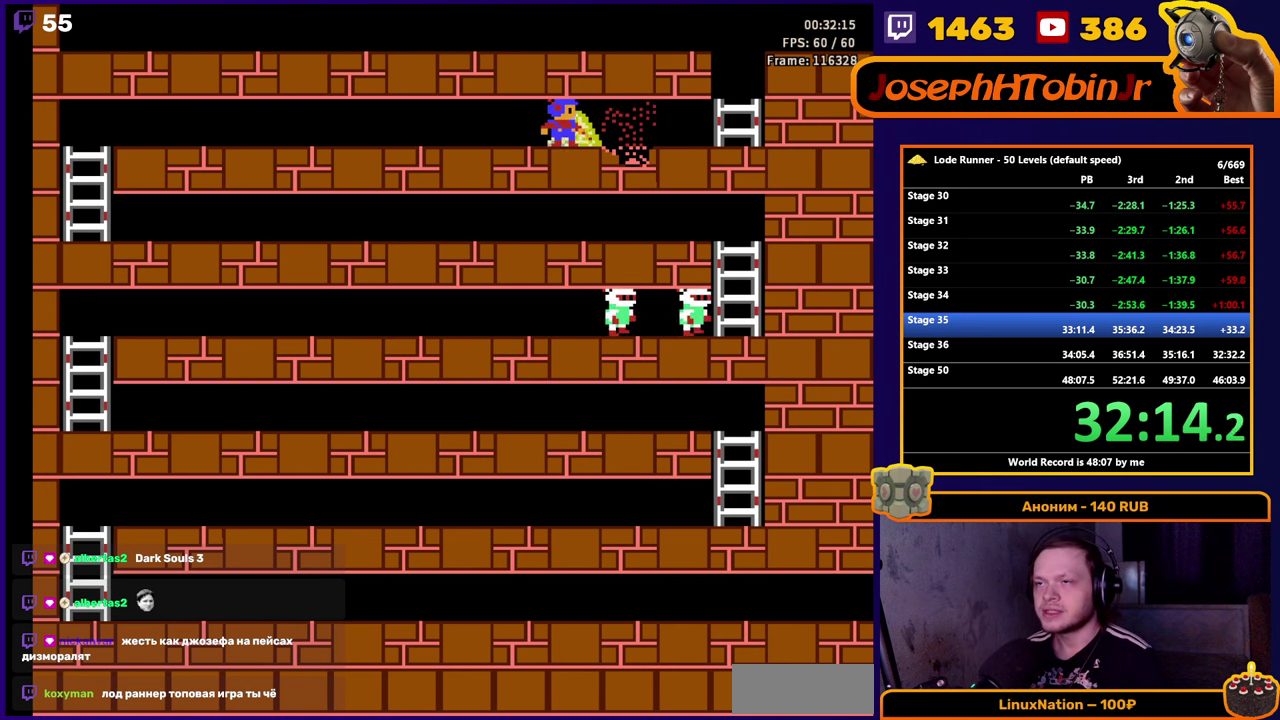
{"buttons": ["DPAD_RIGHT"], "events": [[116, "A", "up"]]}
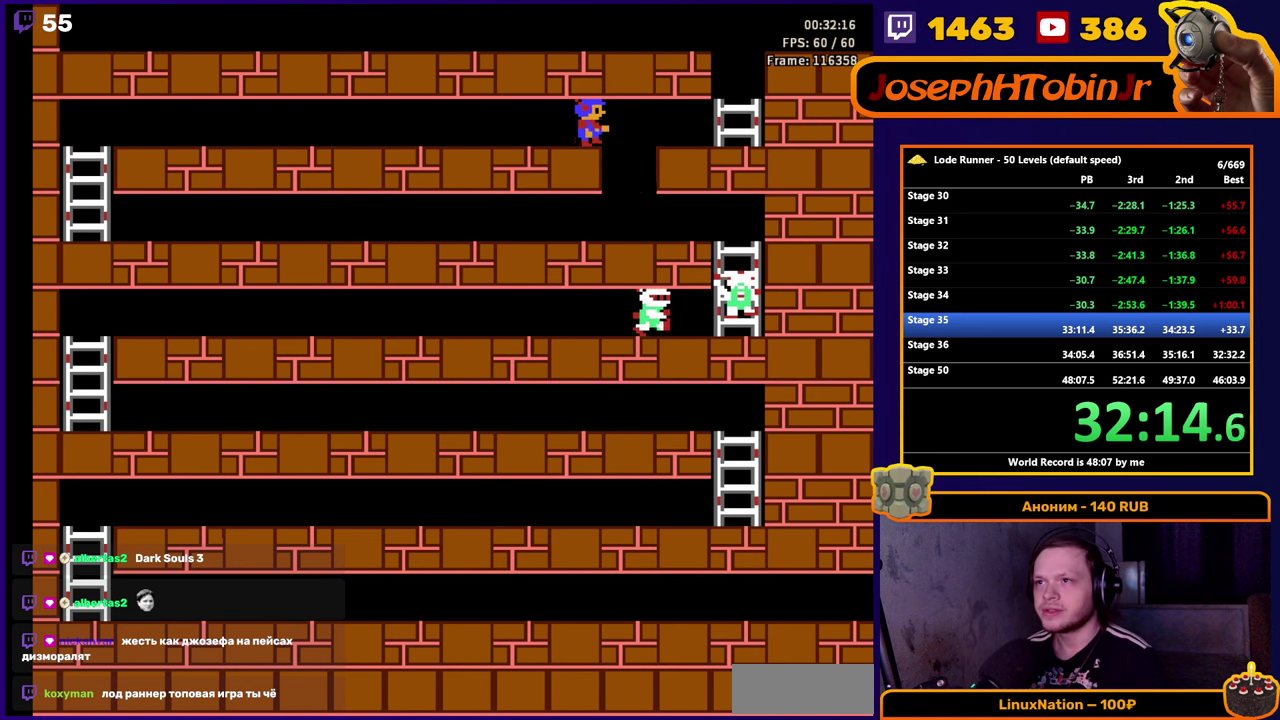
{"buttons": ["B"], "events": [[283, "B", "down"], [333, "DPAD_RIGHT", "up"]]}
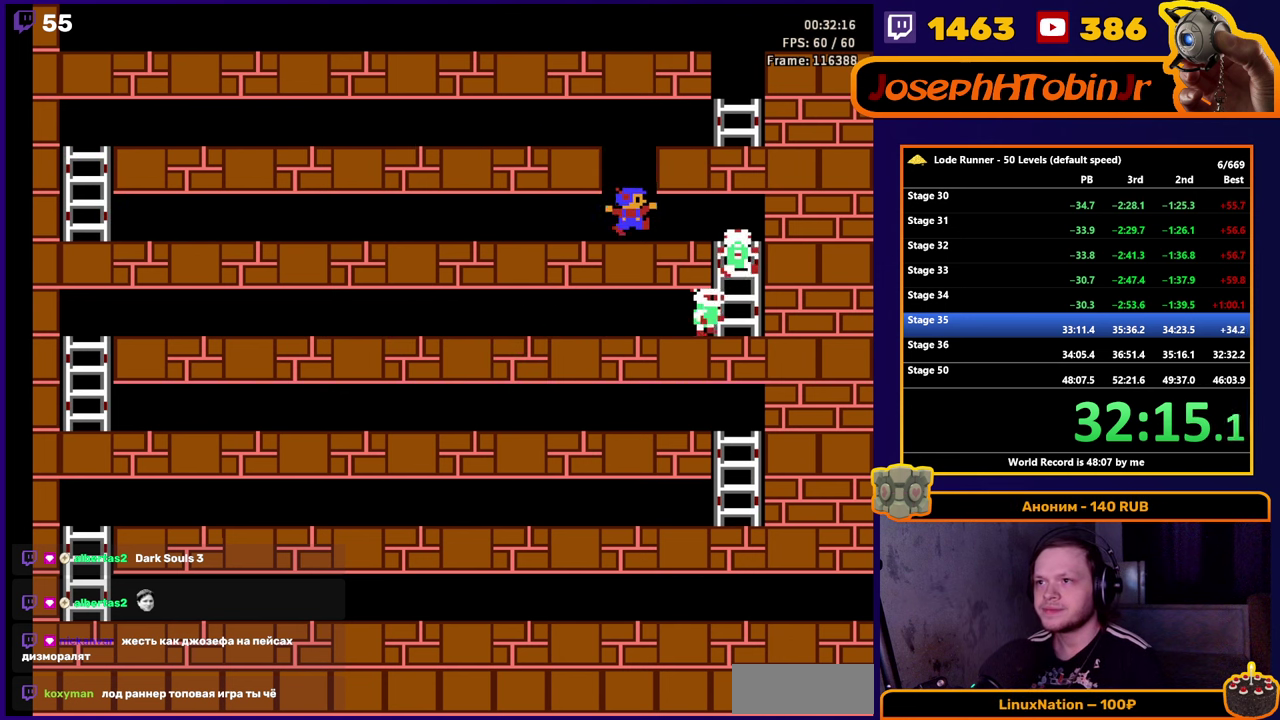
{"buttons": ["DPAD_LEFT"], "events": [[50, "DPAD_LEFT", "down"], [166, "B", "up"]]}
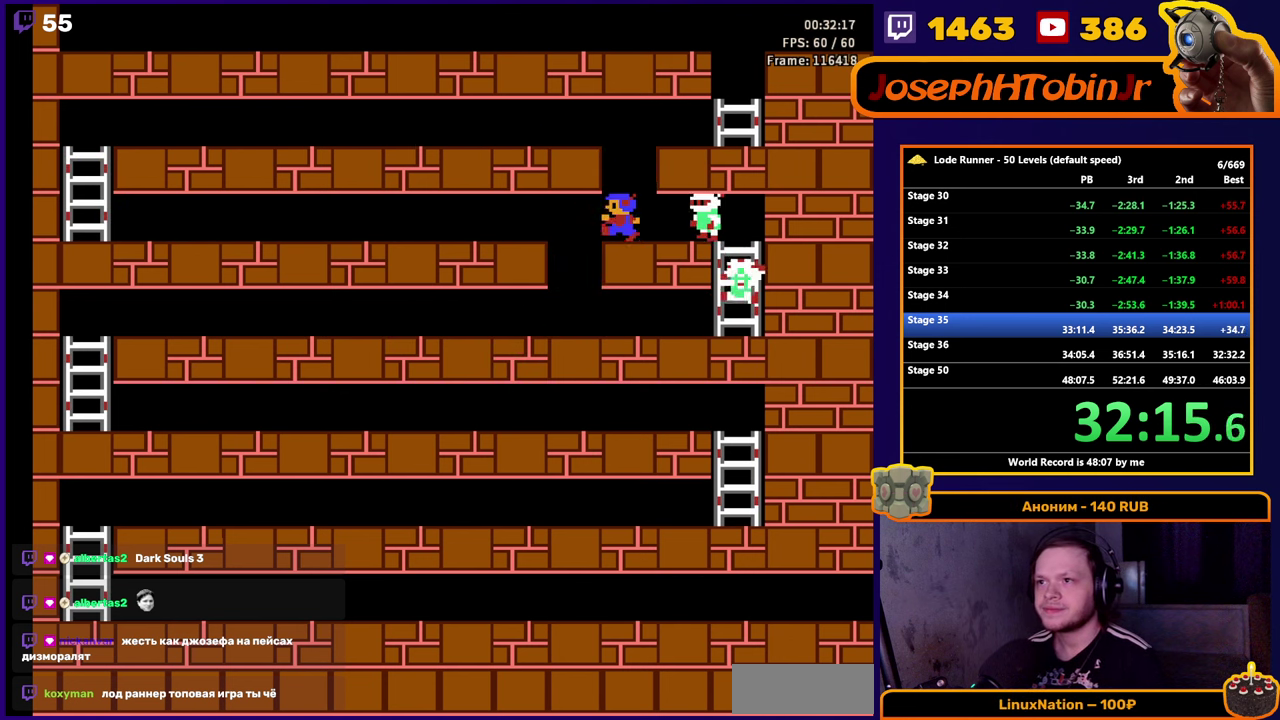
{"buttons": ["A"], "events": [[233, "A", "down"], [333, "DPAD_LEFT", "up"]]}